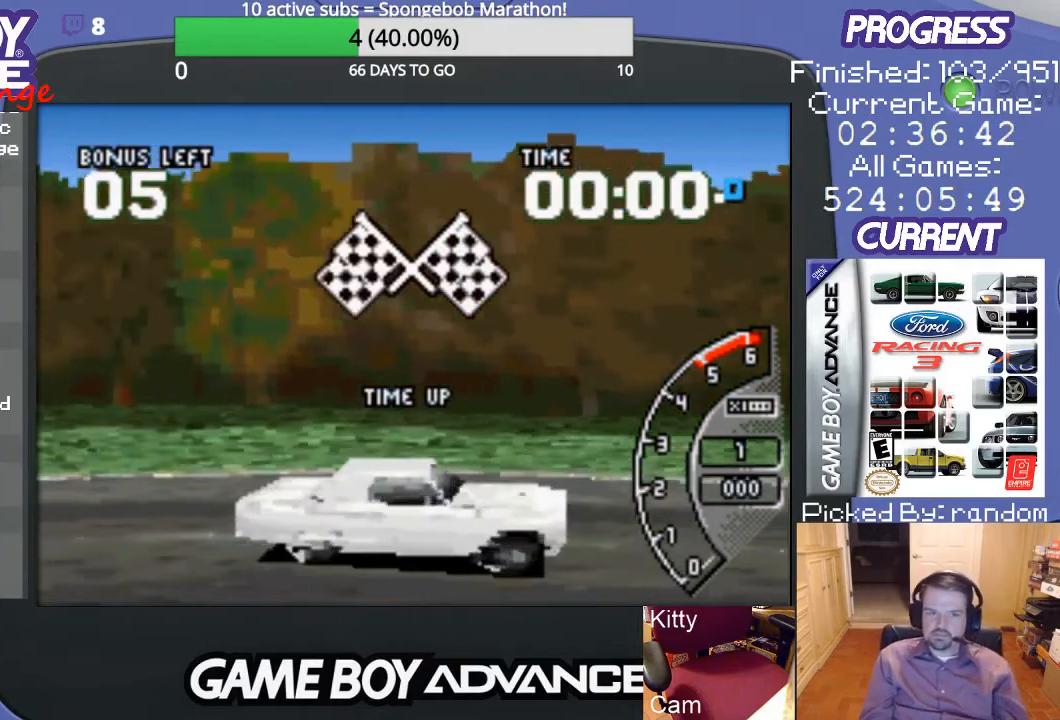
Gameplay with a controller (Nintendo layout); each line is a JSON object with the inputs held at the frame after it. "events" lists button and stick changes between this image and that frame as [ms after this image, input, new state], when the widget could be followed in between. Not read: L3 R3.
{"buttons": [], "events": []}
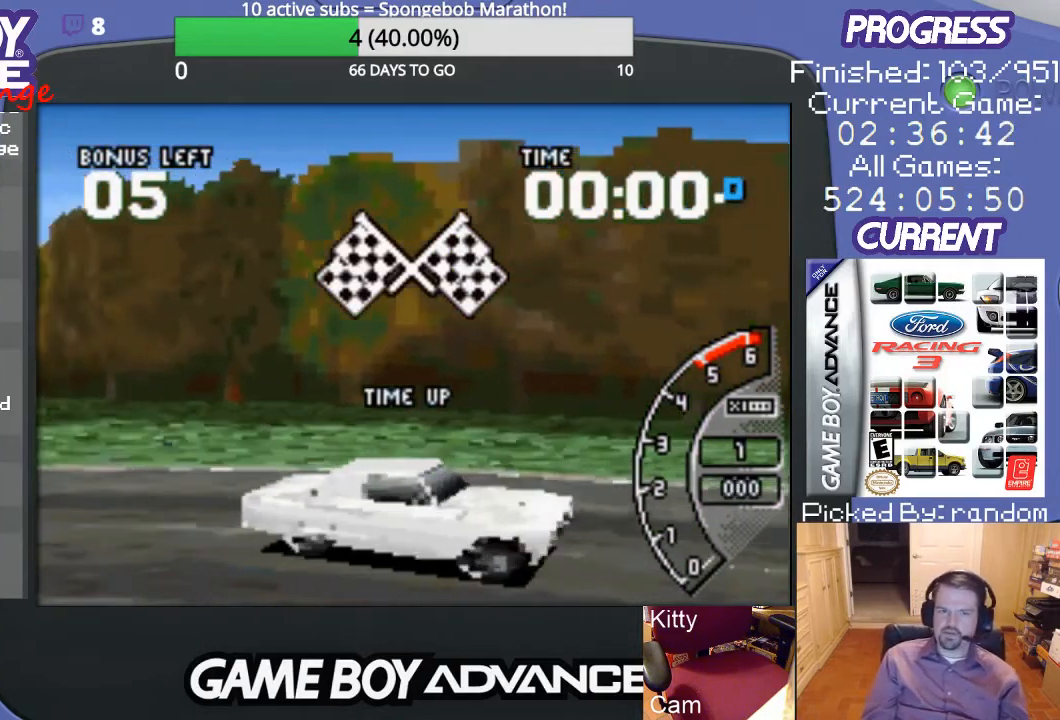
{"buttons": [], "events": [[133, "A", "down"], [267, "A", "up"]]}
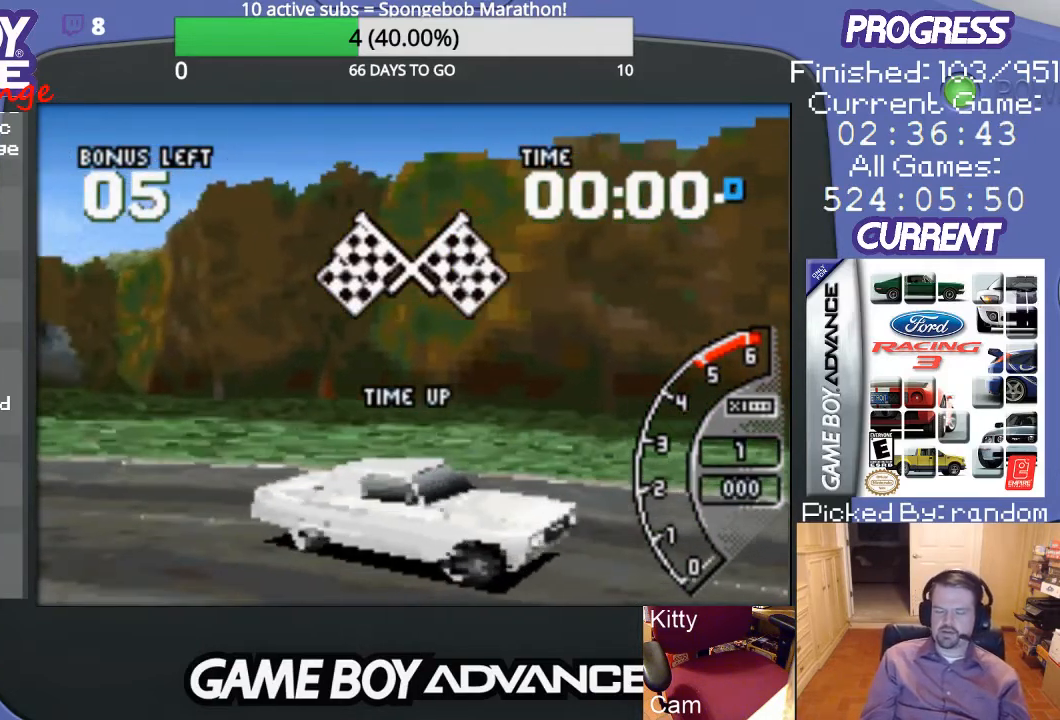
{"buttons": [], "events": []}
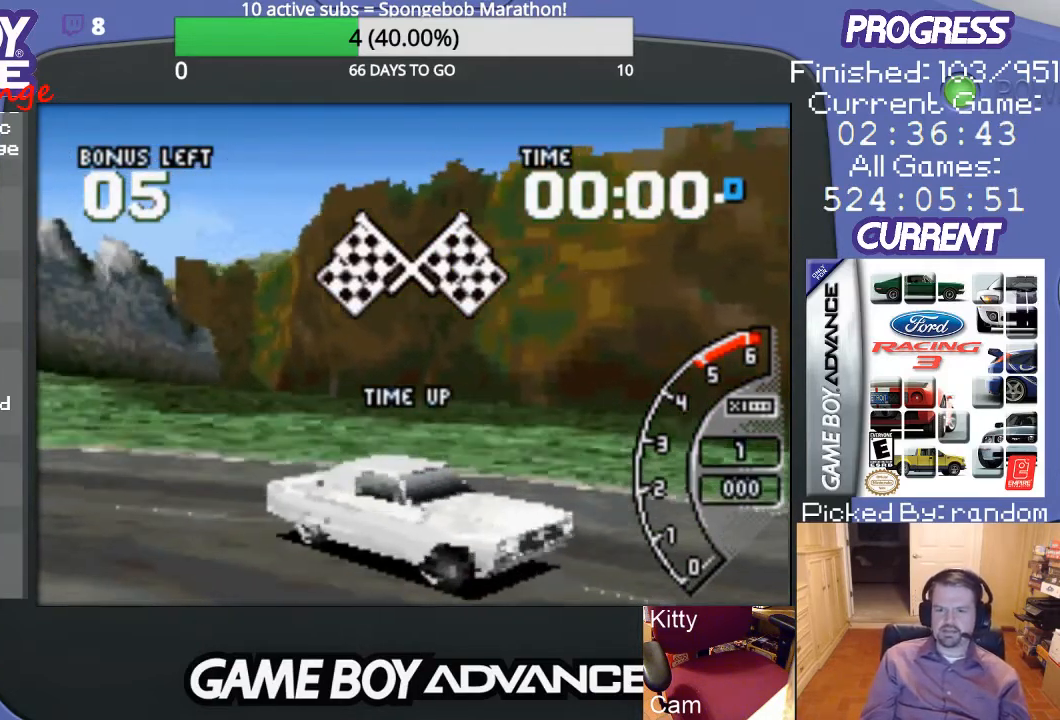
{"buttons": [], "events": []}
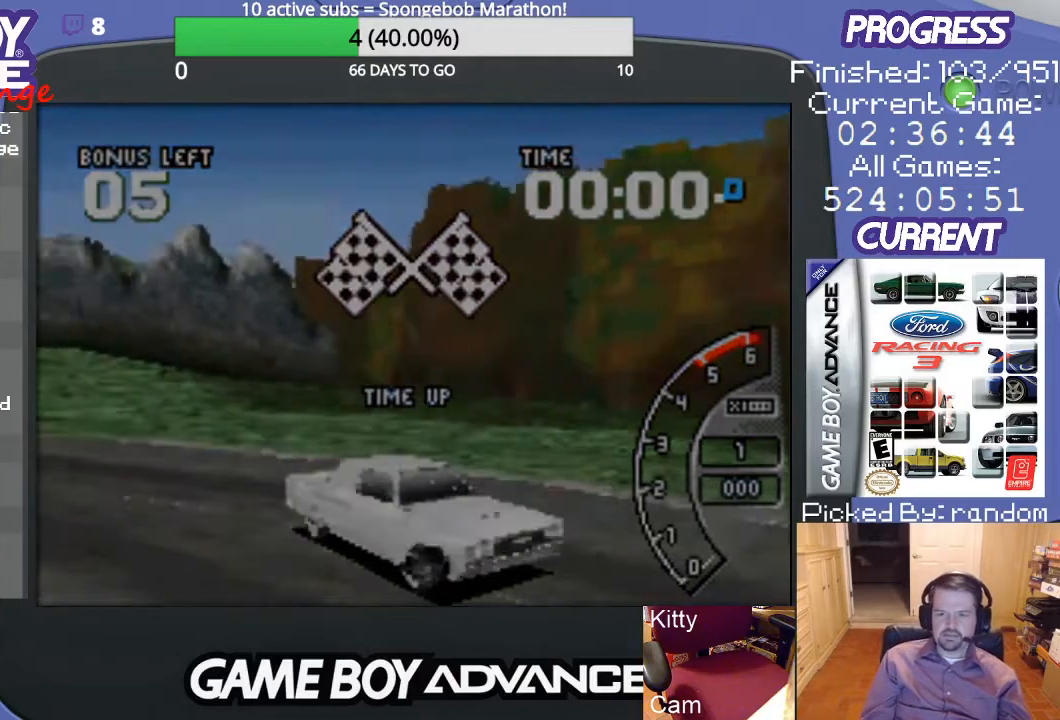
{"buttons": [], "events": []}
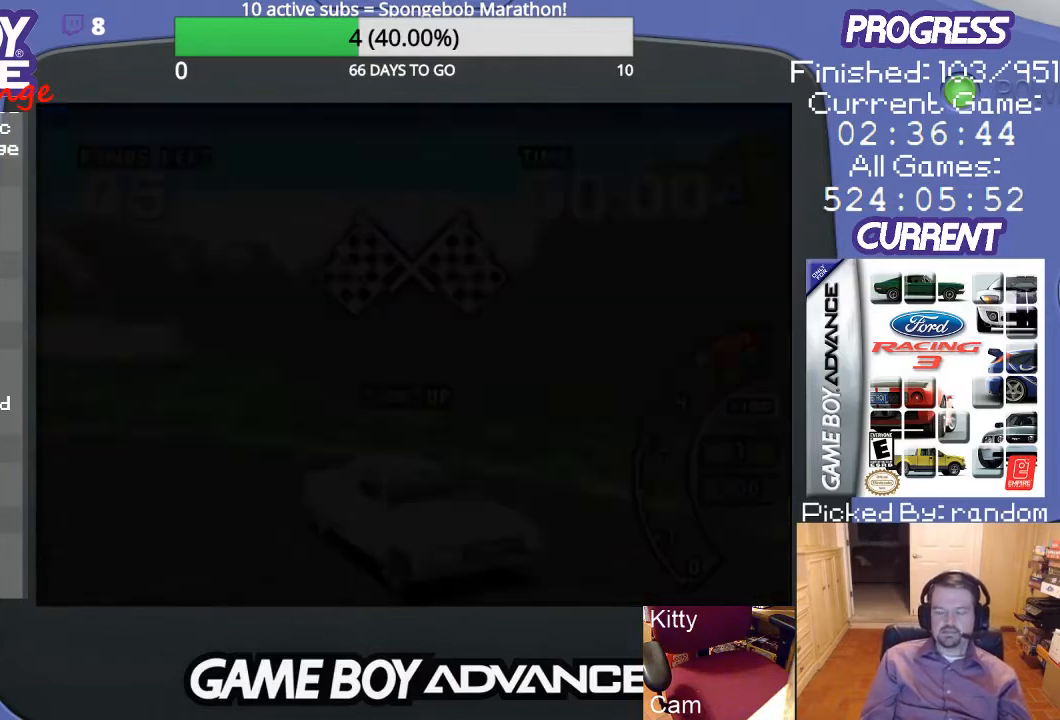
{"buttons": [], "events": []}
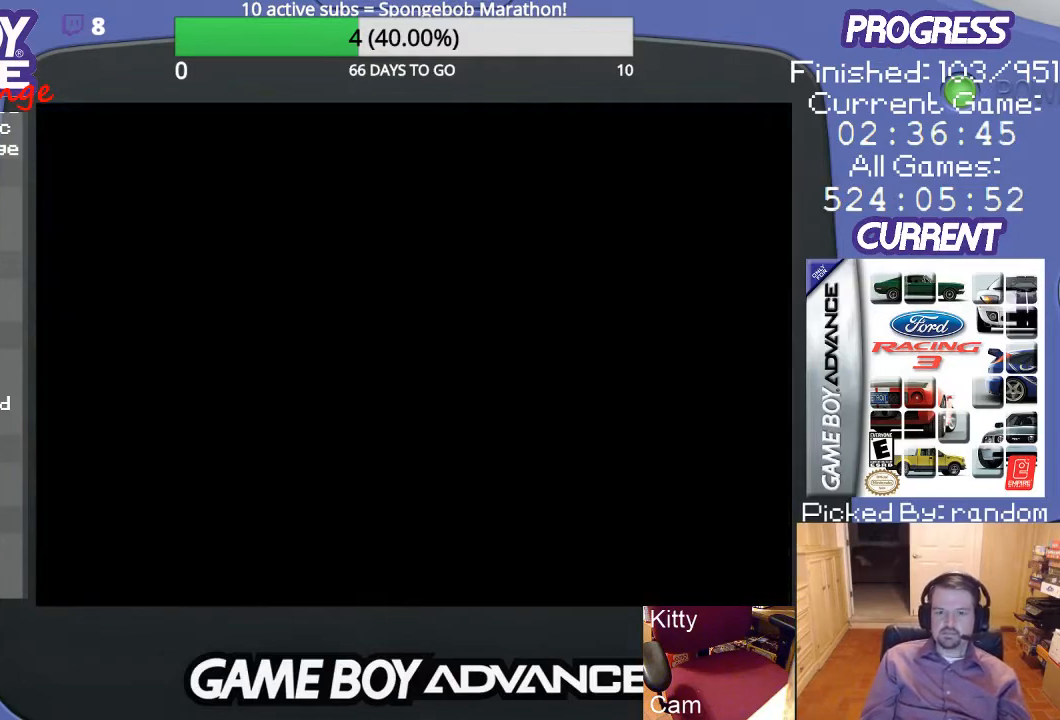
{"buttons": [], "events": []}
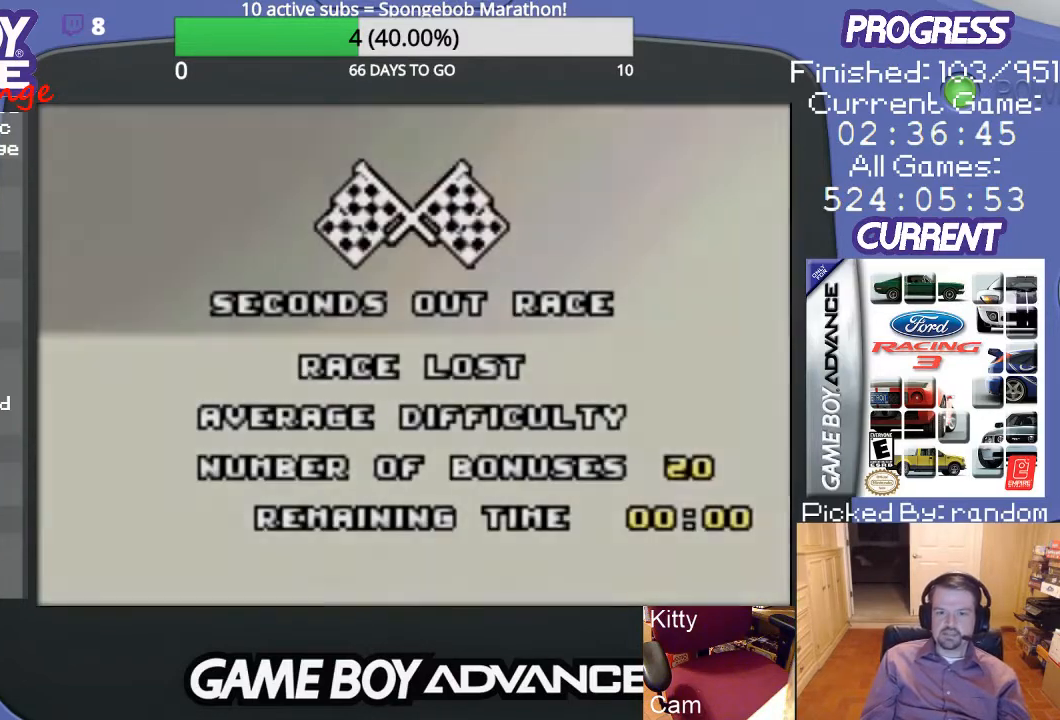
{"buttons": [], "events": [[267, "A", "down"], [433, "A", "up"]]}
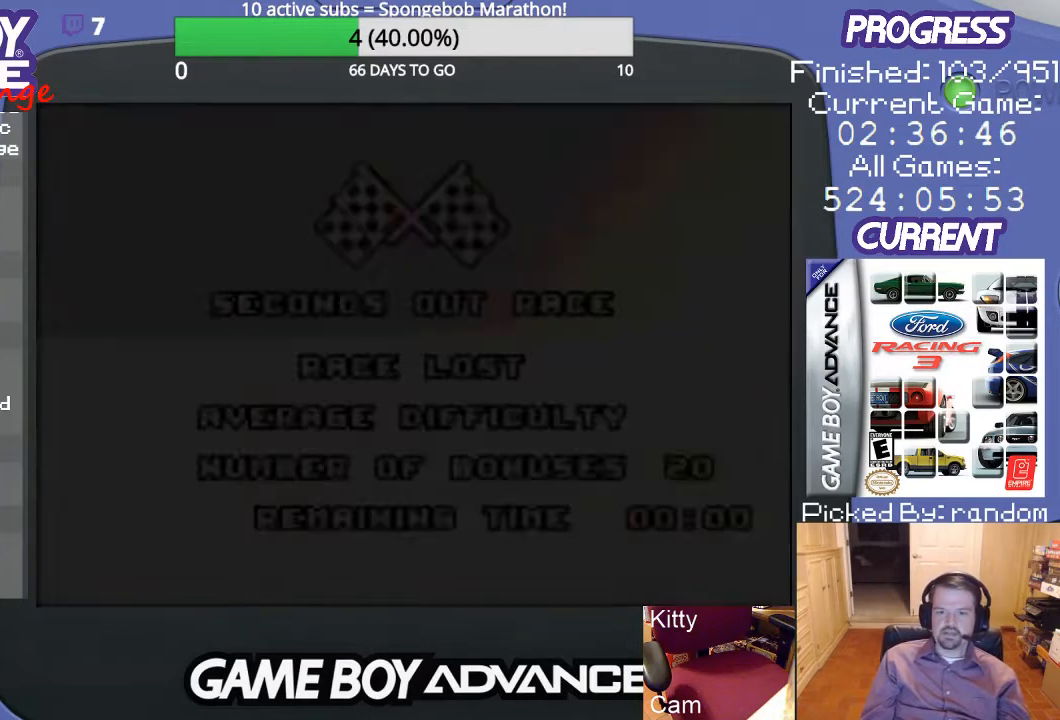
{"buttons": [], "events": []}
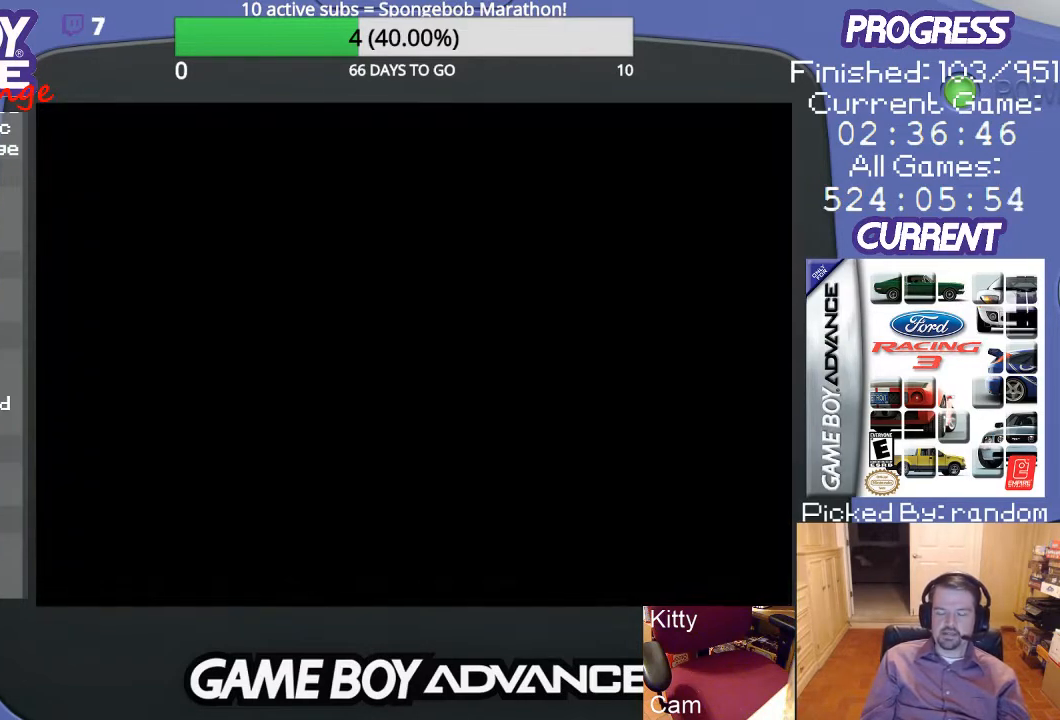
{"buttons": [], "events": []}
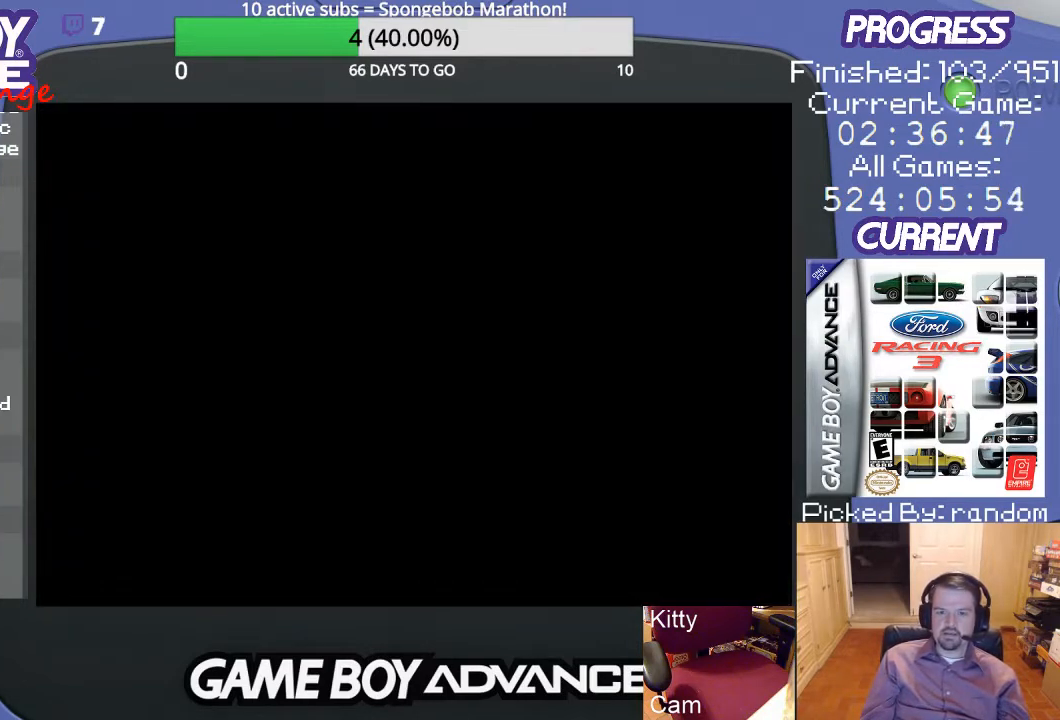
{"buttons": [], "events": []}
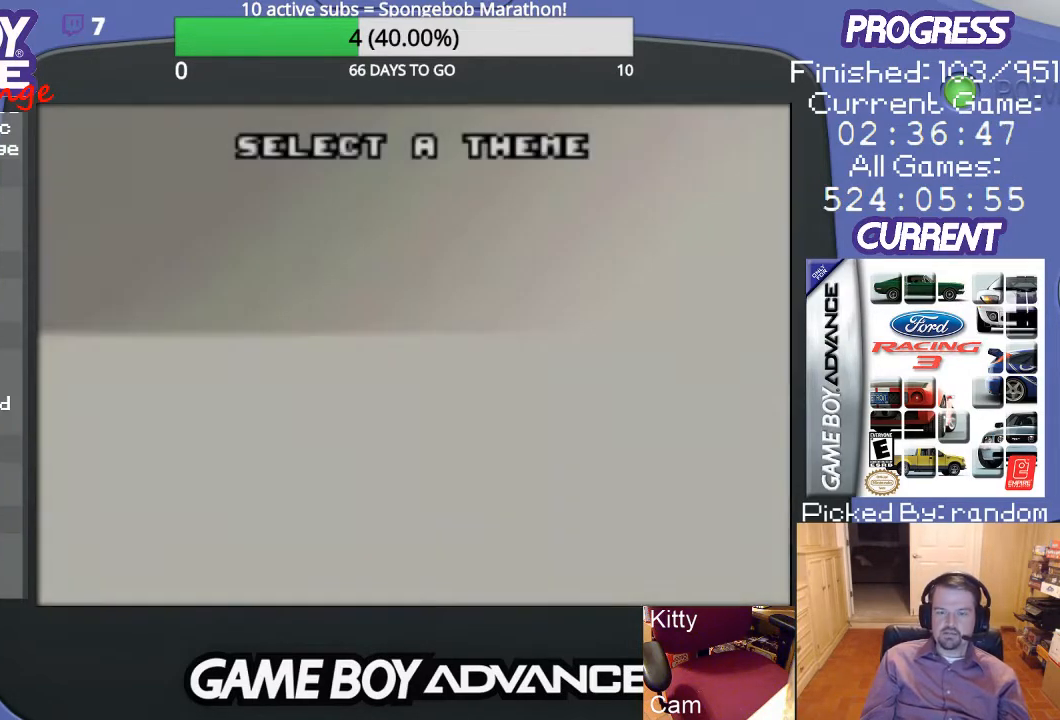
{"buttons": [], "events": []}
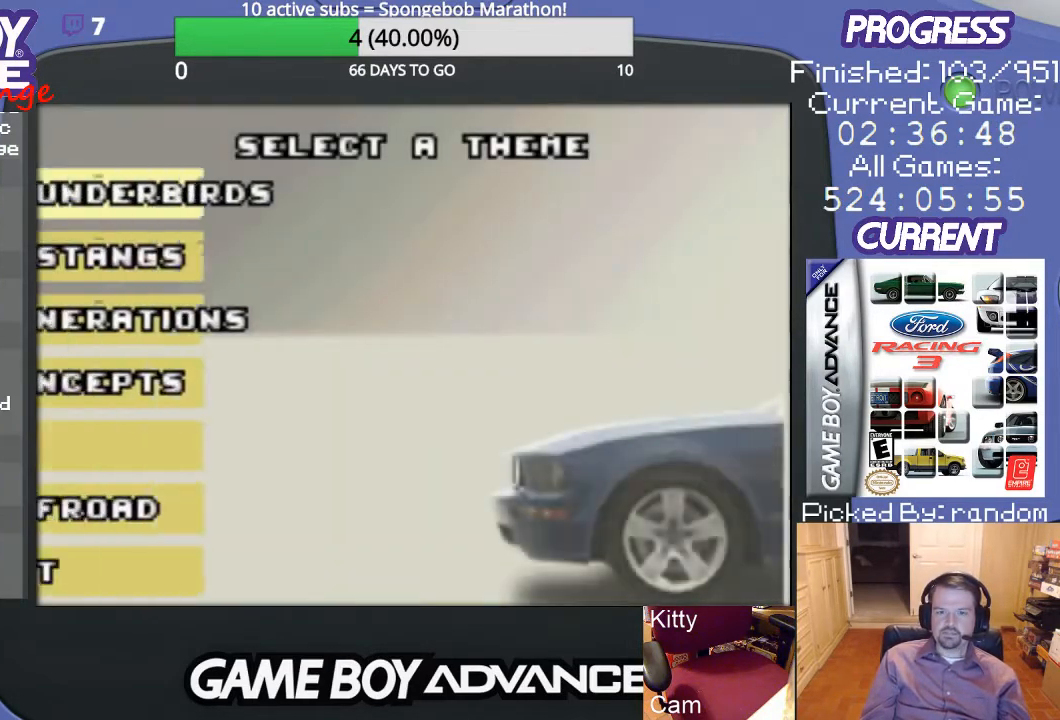
{"buttons": [], "events": []}
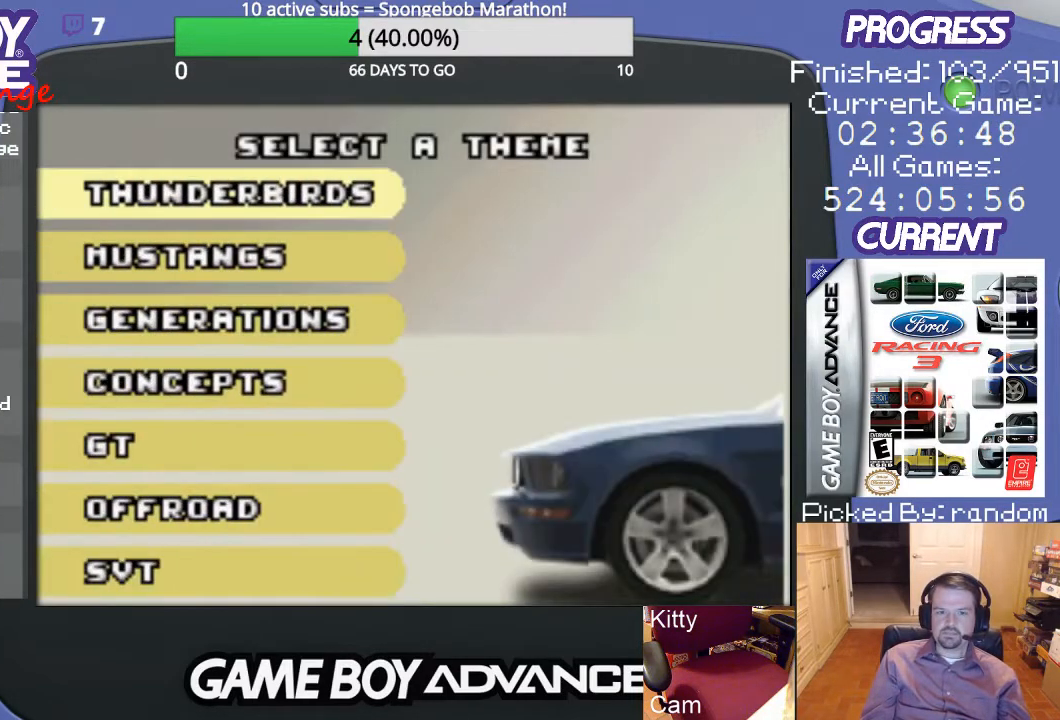
{"buttons": [], "events": [[33, "A", "down"], [167, "A", "up"]]}
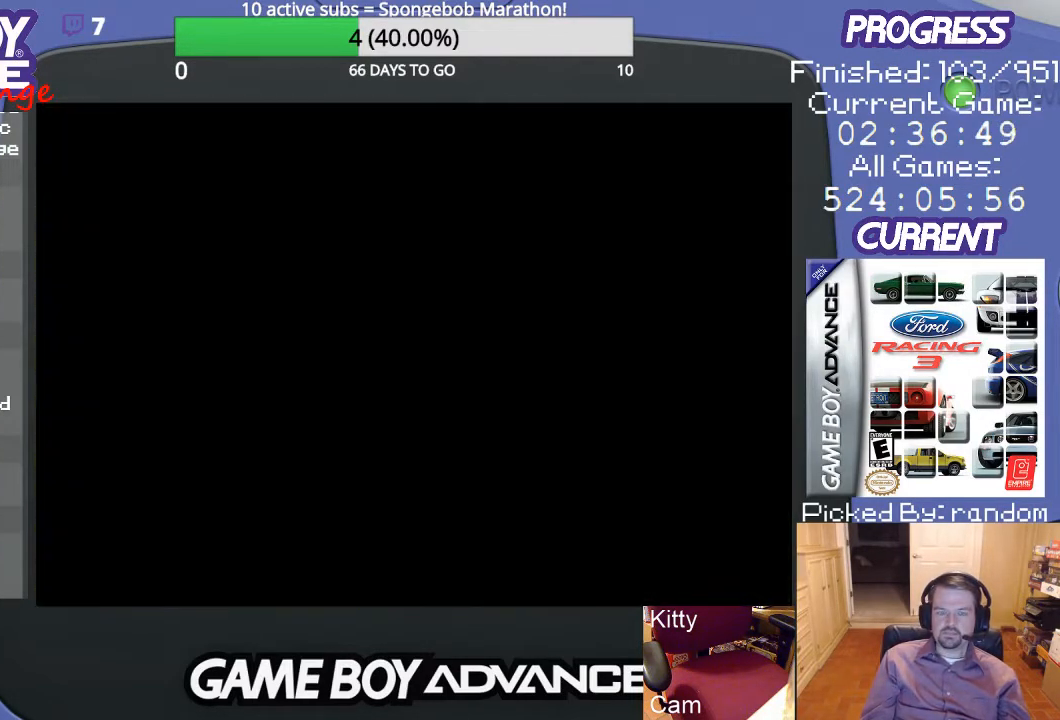
{"buttons": [], "events": []}
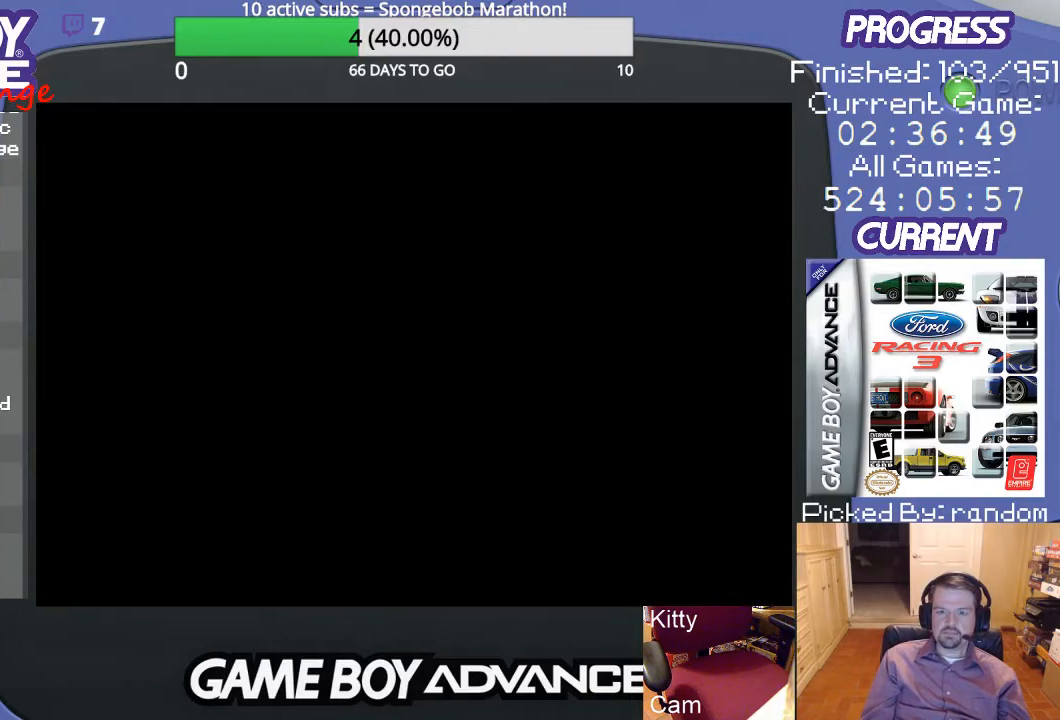
{"buttons": [], "events": []}
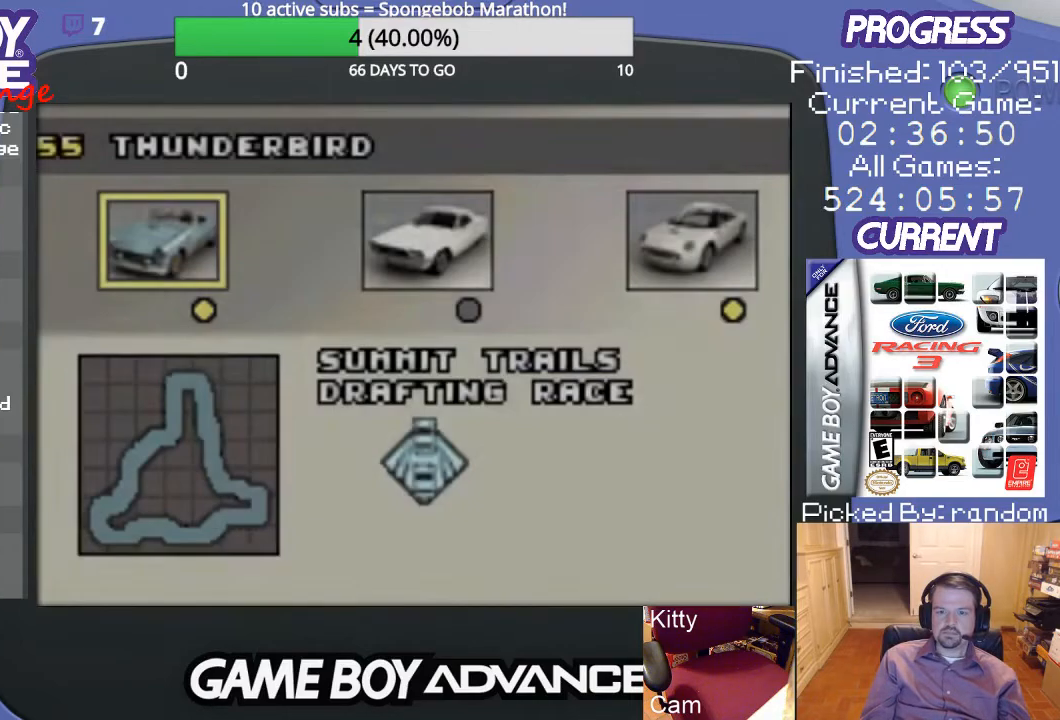
{"buttons": [], "events": [[300, "DPAD_RIGHT", "down"], [367, "DPAD_RIGHT", "up"]]}
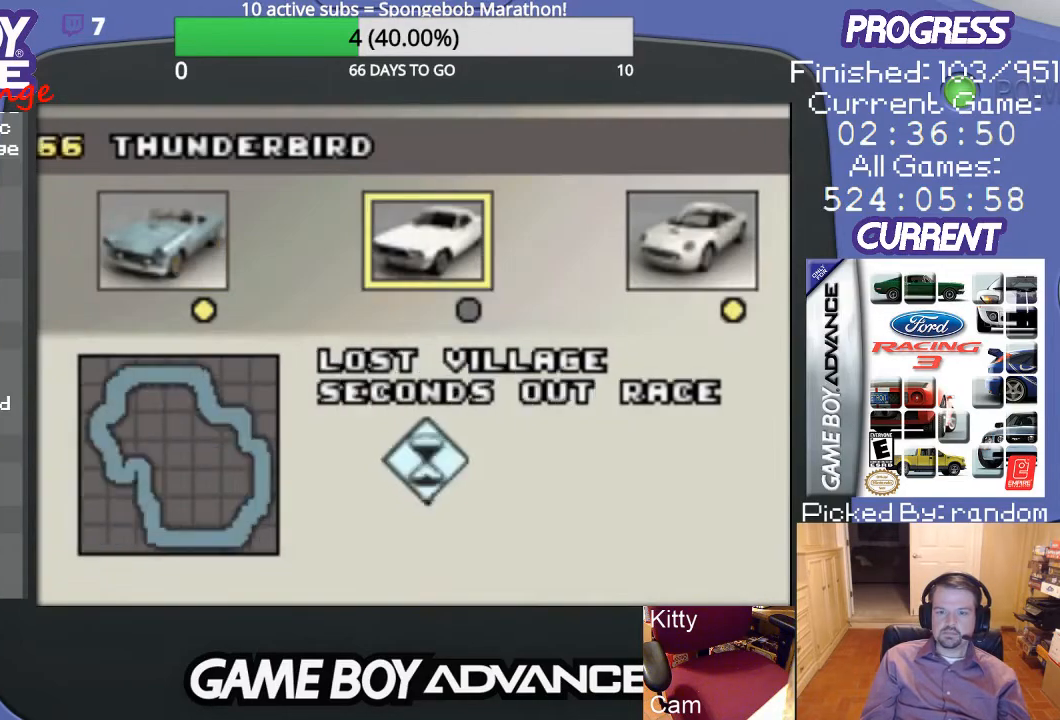
{"buttons": [], "events": [[200, "A", "down"], [300, "A", "up"]]}
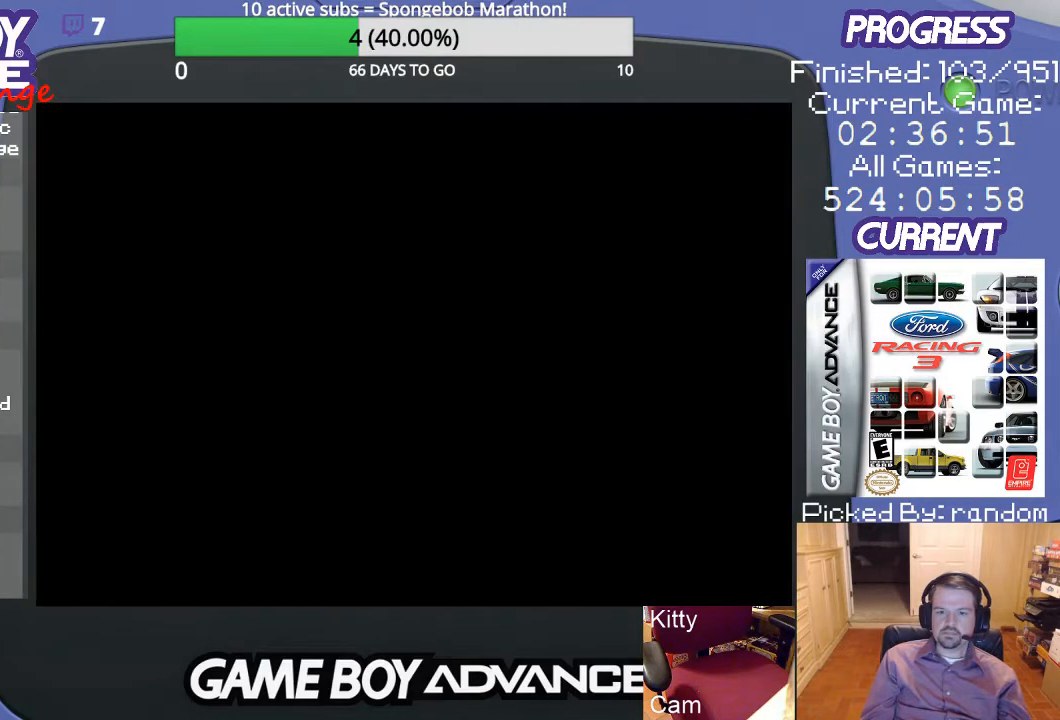
{"buttons": [], "events": []}
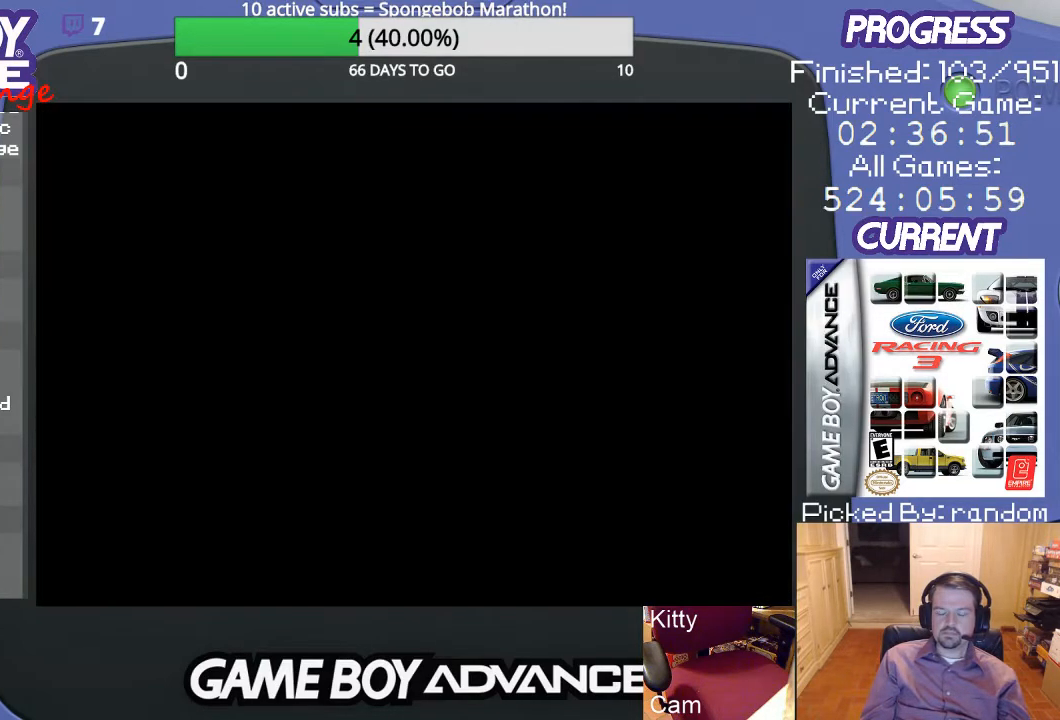
{"buttons": [], "events": []}
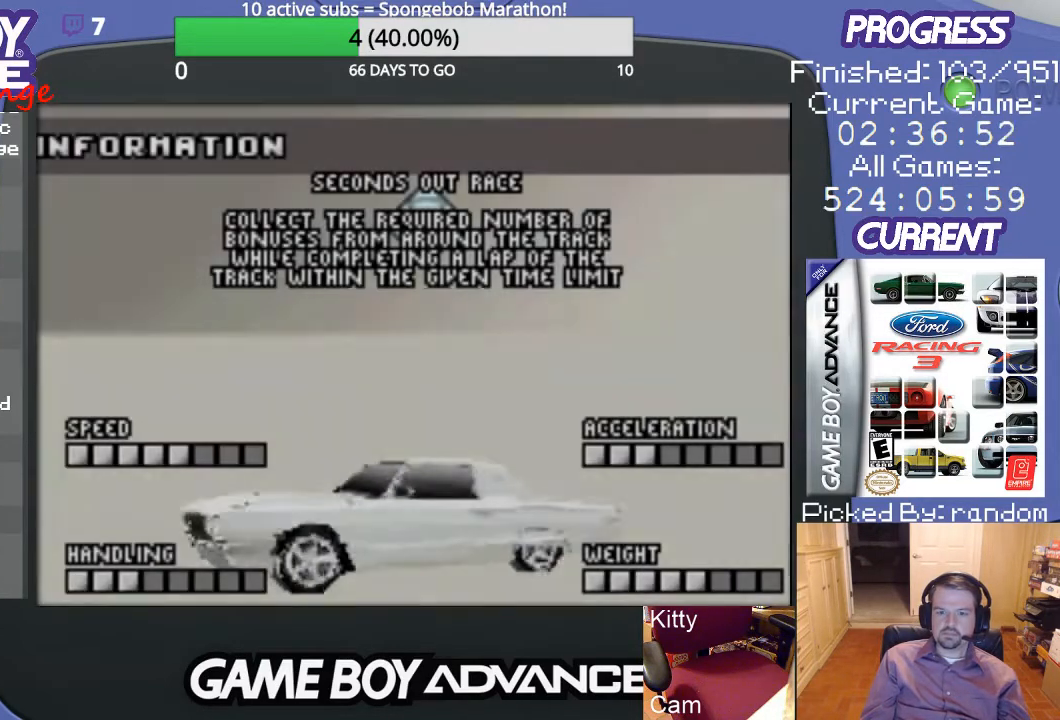
{"buttons": [], "events": [[300, "A", "down"], [433, "A", "up"]]}
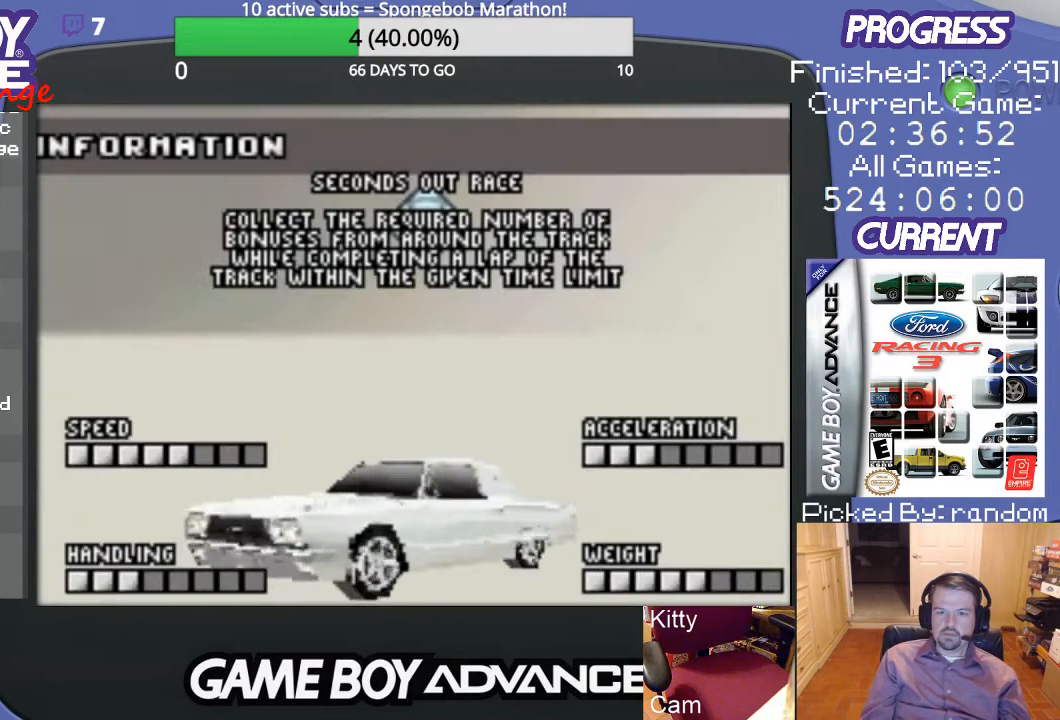
{"buttons": [], "events": [[367, "A", "down"], [500, "A", "up"]]}
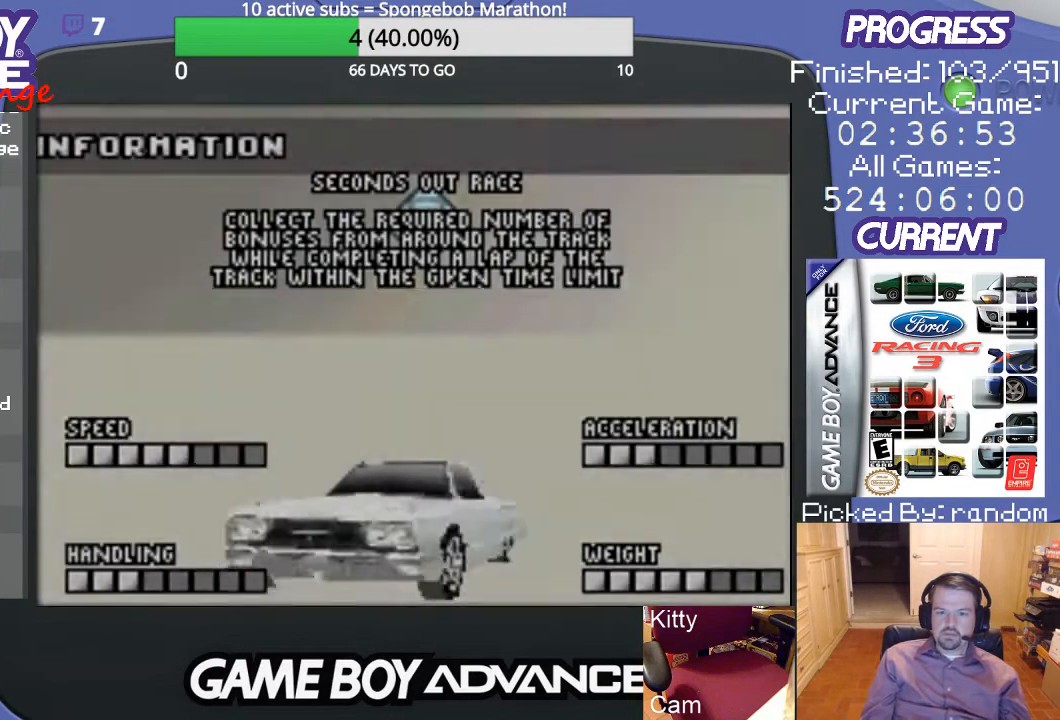
{"buttons": [], "events": [[33, "A", "down"], [167, "A", "up"], [200, "A", "down"], [367, "A", "up"]]}
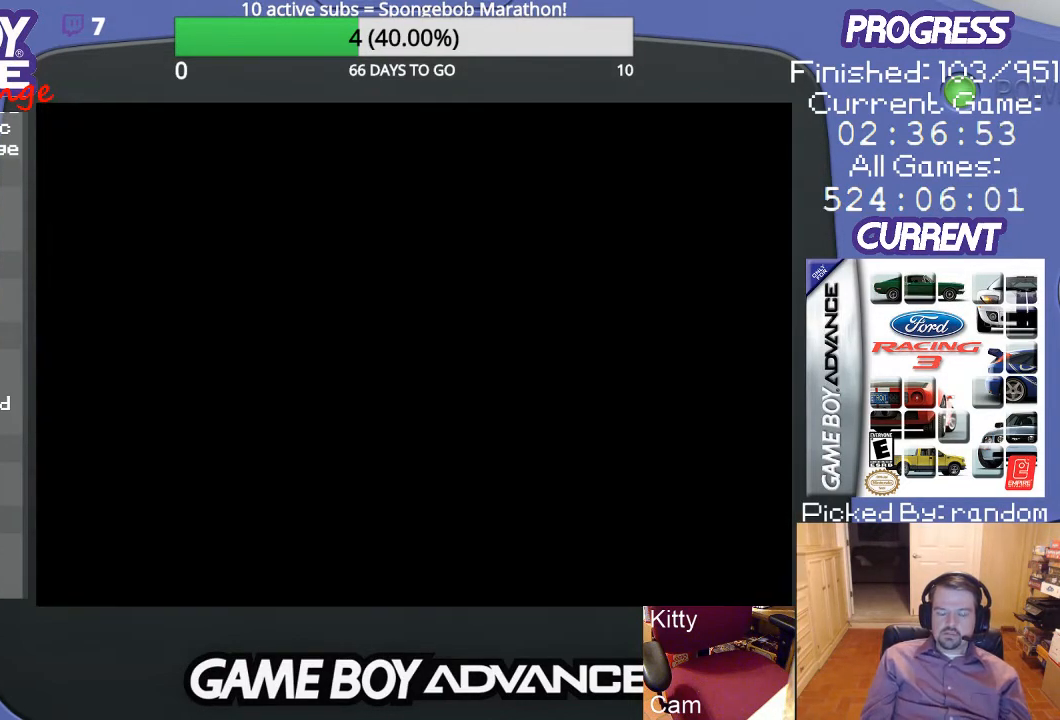
{"buttons": [], "events": []}
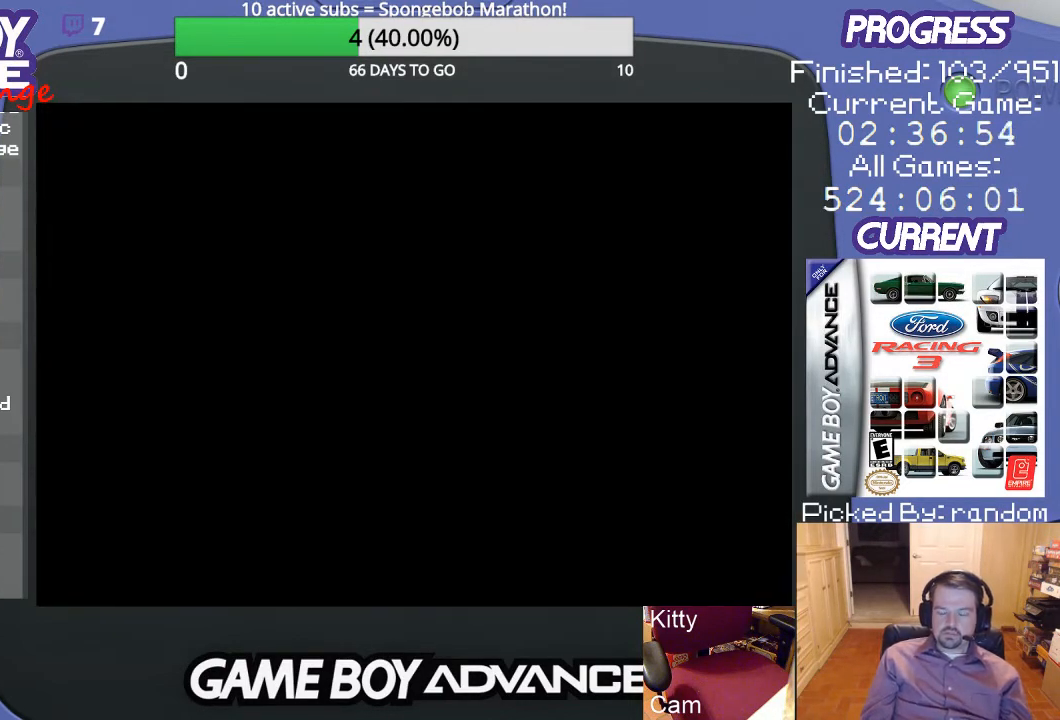
{"buttons": [], "events": []}
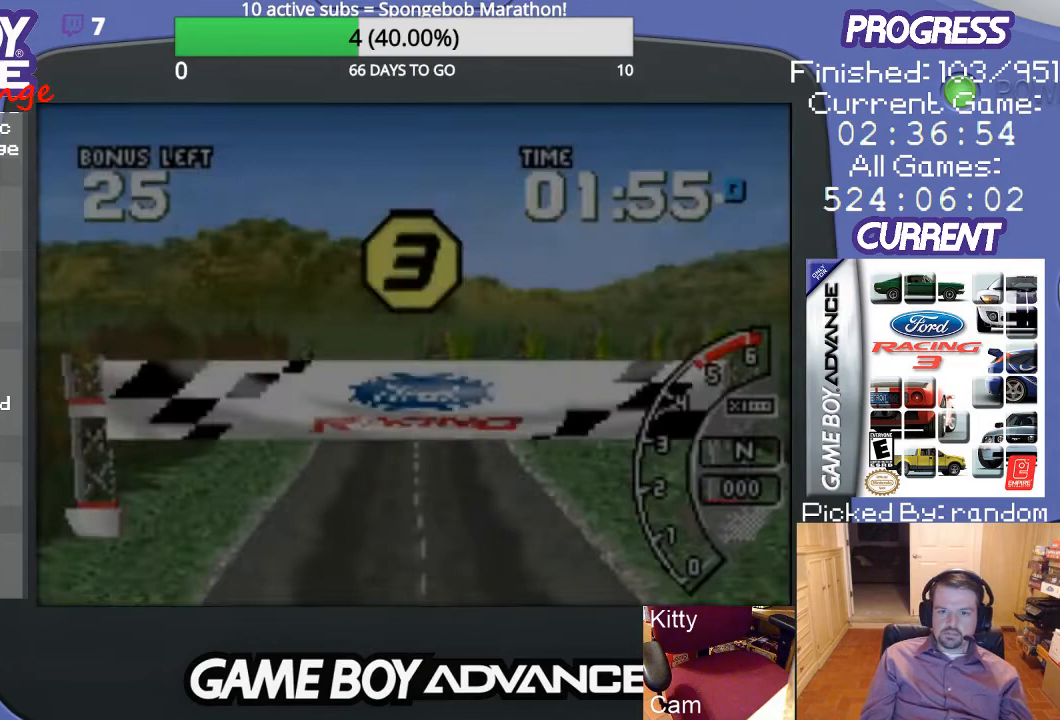
{"buttons": [], "events": []}
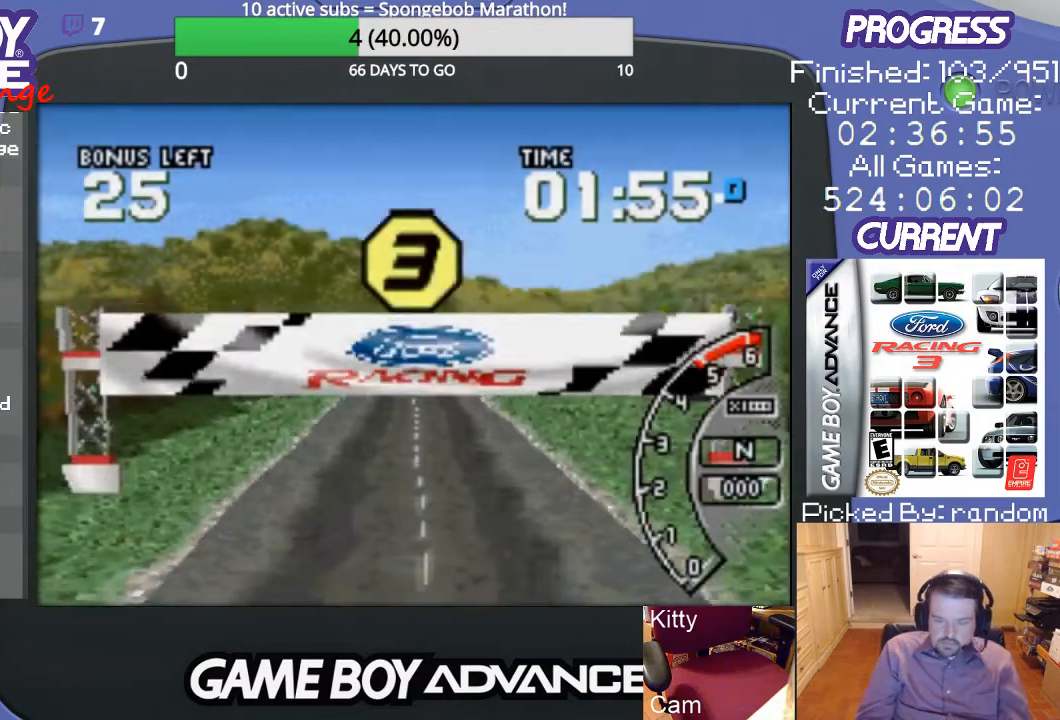
{"buttons": [], "events": []}
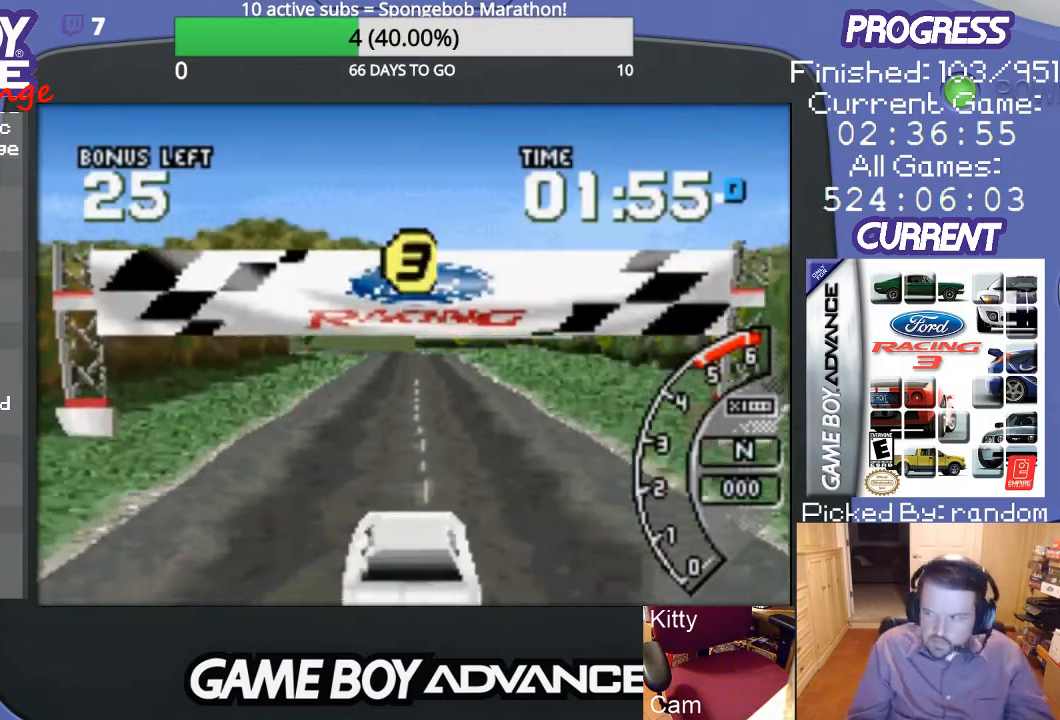
{"buttons": [], "events": []}
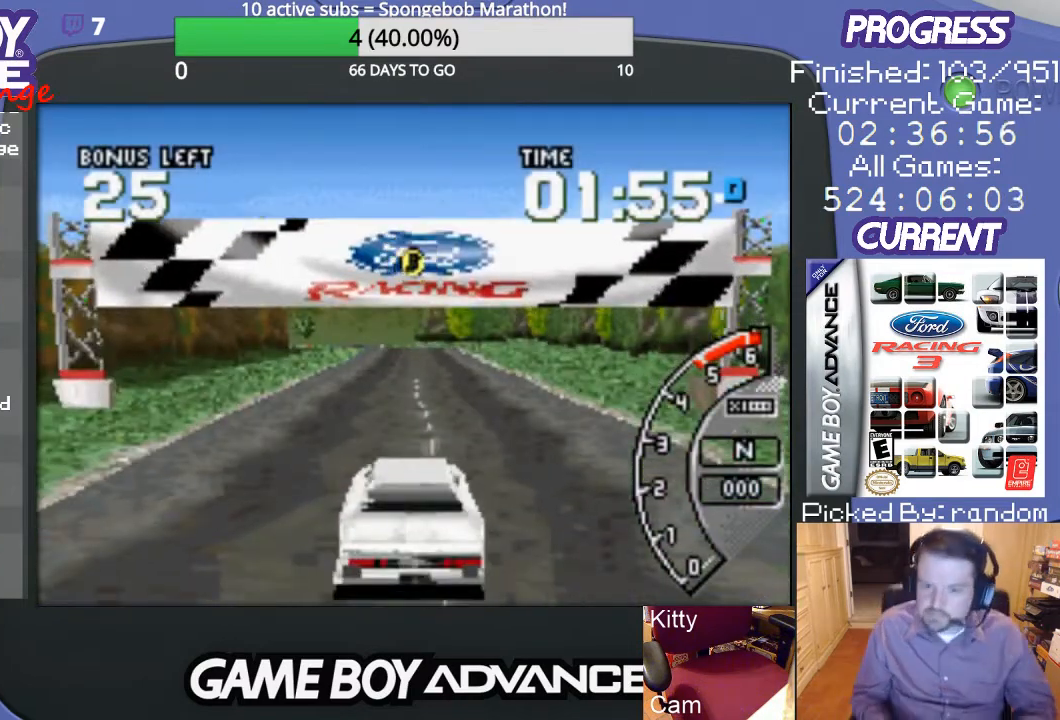
{"buttons": [], "events": []}
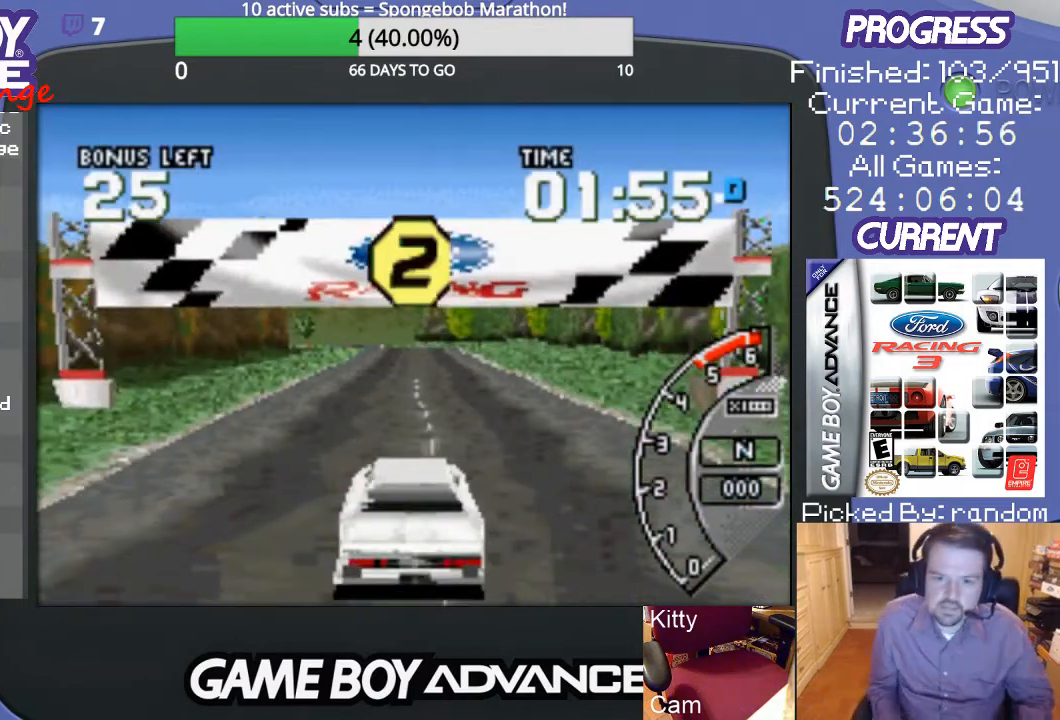
{"buttons": ["A"], "events": [[300, "A", "down"]]}
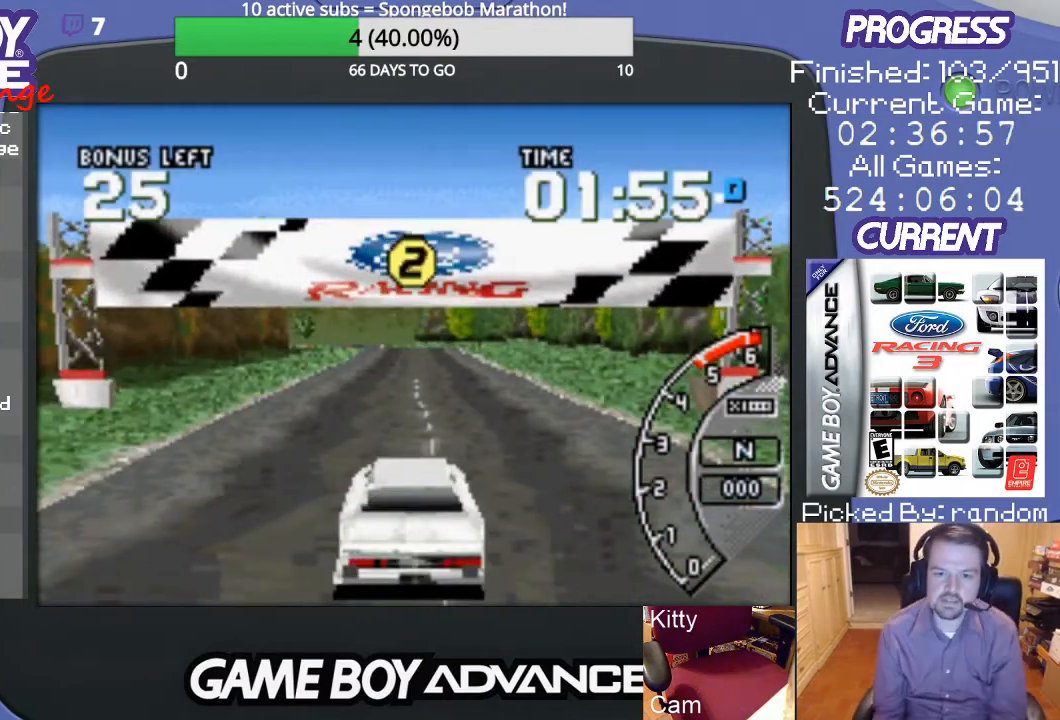
{"buttons": ["A"], "events": []}